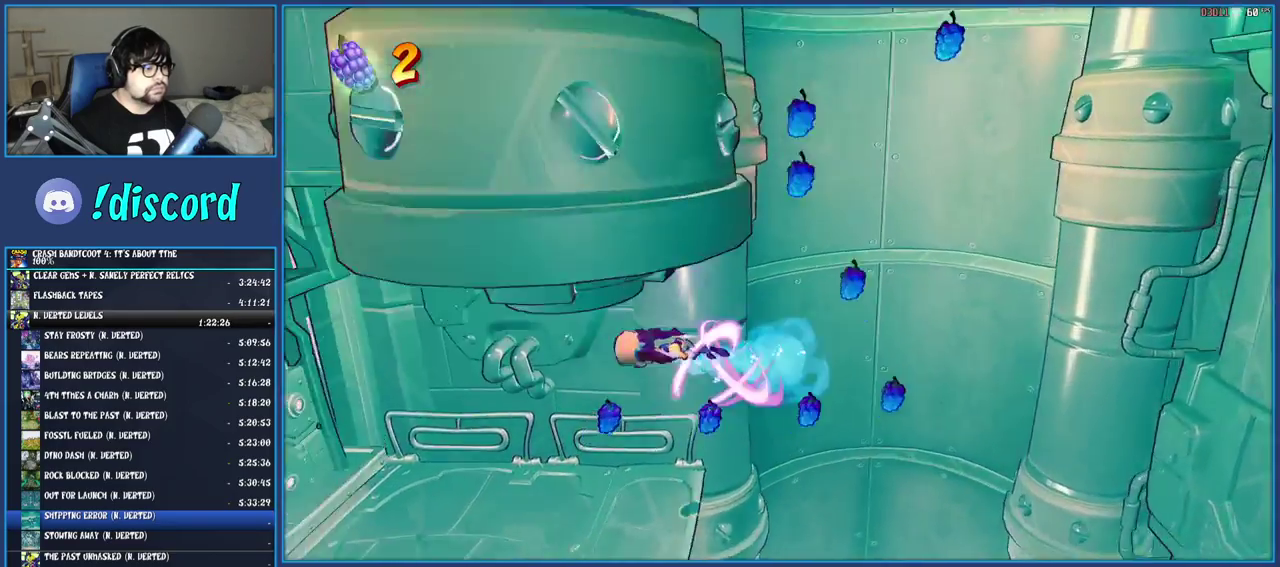
Gameplay with a controller (PlayStation layout); each line is a JSON object with the inputs held at the frame after it. "events" lists button and stick changes between this image and that frame as [ms after this image, input, new state], when the widget could be followed in between. Not read: L3 R3.
{"buttons": [], "left_stick": "left", "right_stick": "center", "events": []}
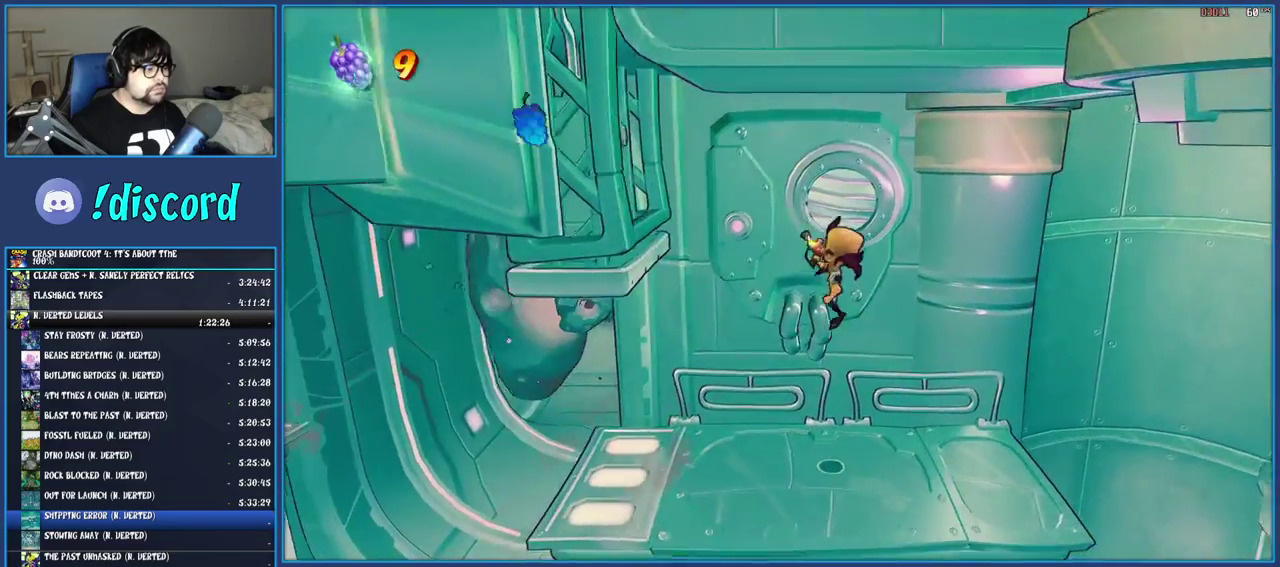
{"buttons": [], "left_stick": "center", "right_stick": "center", "events": [[67, "left_stick", "center"]]}
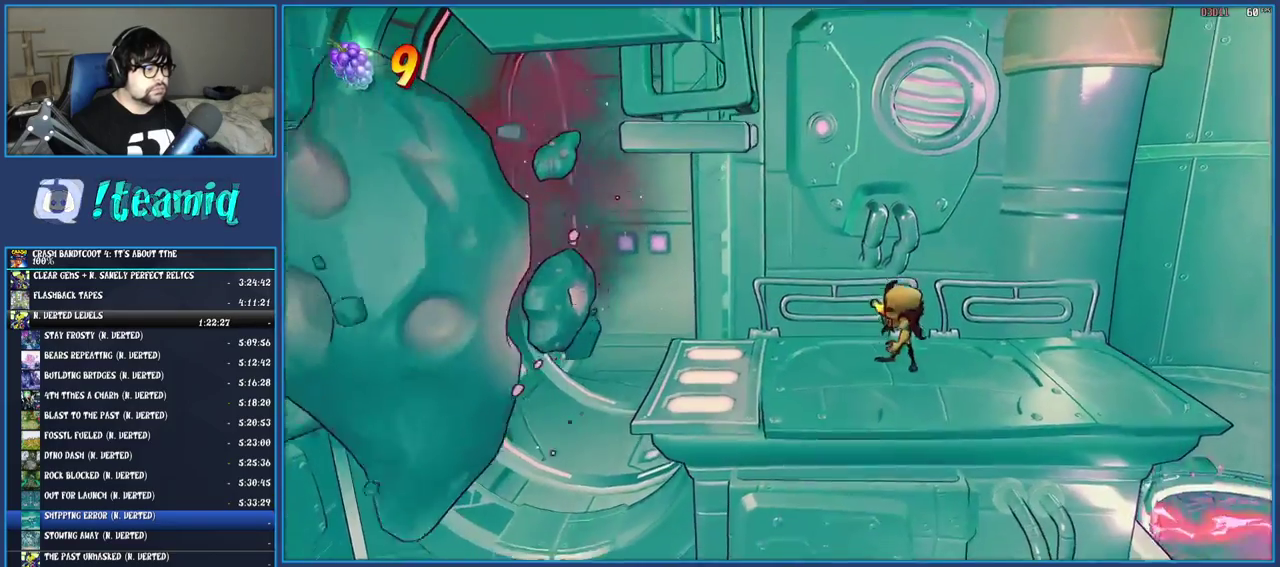
{"buttons": [], "left_stick": "left", "right_stick": "center", "events": [[433, "left_stick", "left"]]}
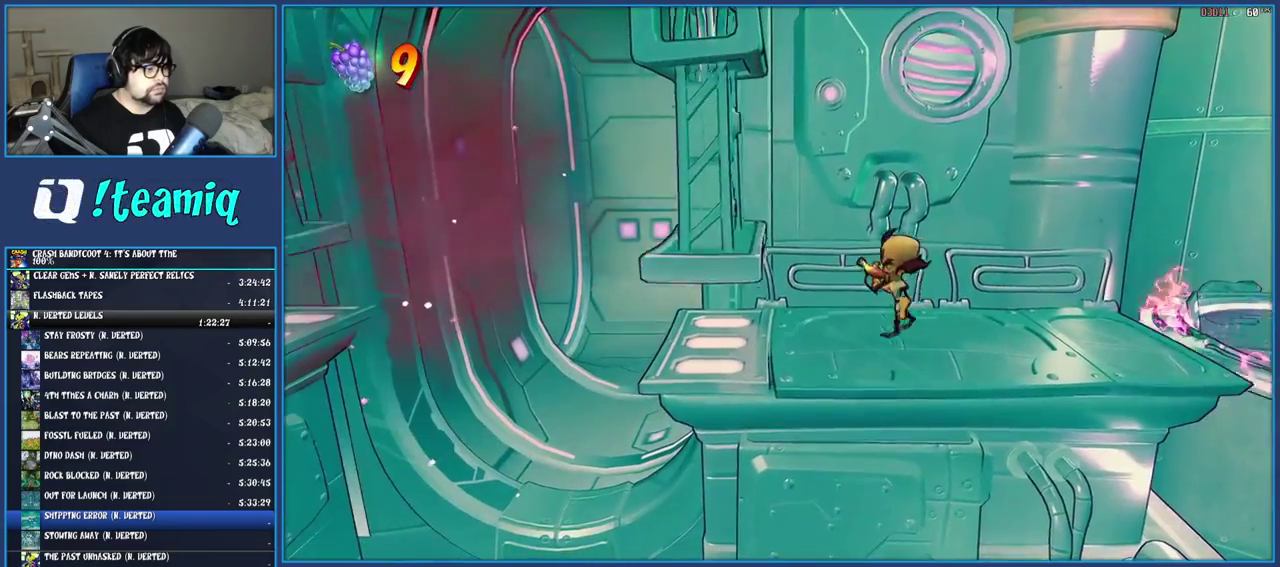
{"buttons": [], "left_stick": "left", "right_stick": "center", "events": []}
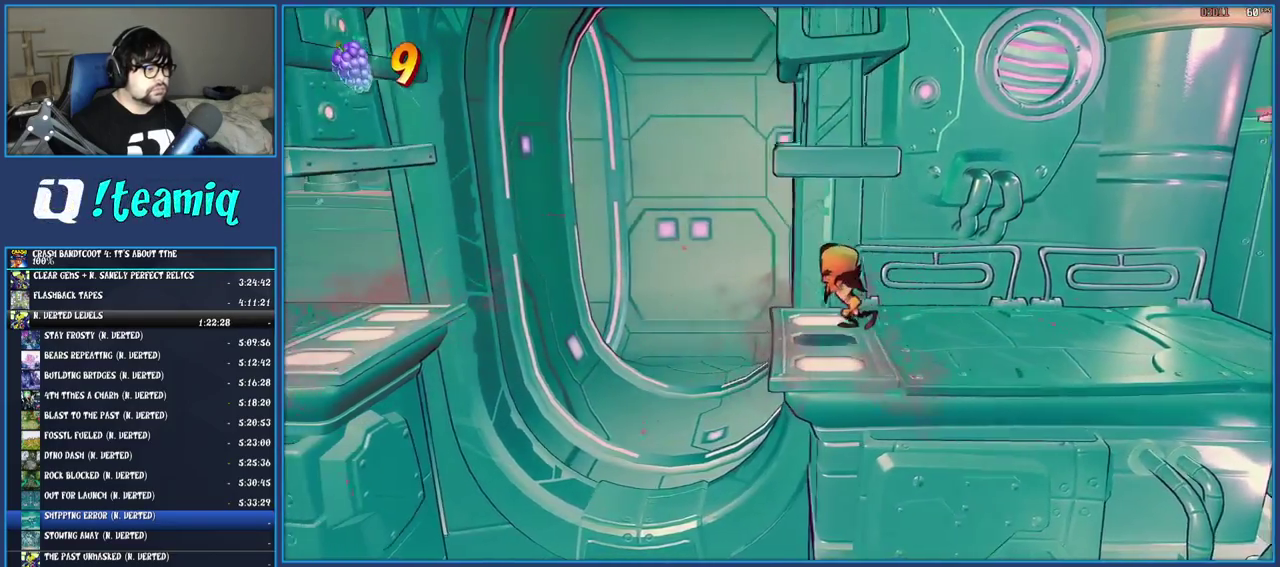
{"buttons": [], "left_stick": "left", "right_stick": "center", "events": [[250, "R1", "down"], [483, "R1", "up"]]}
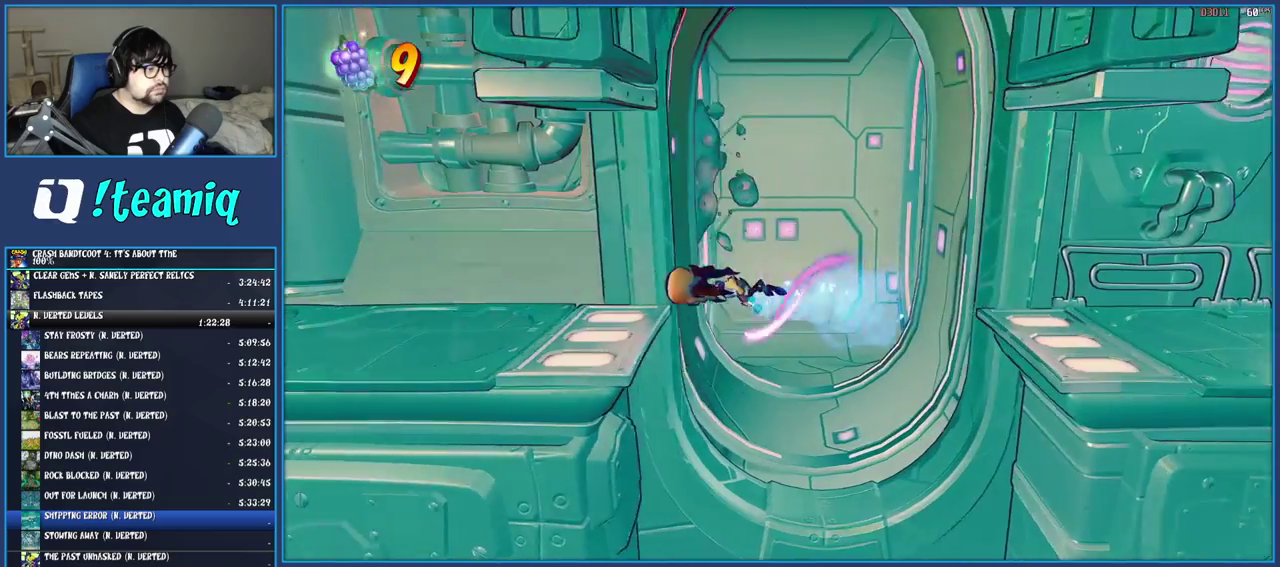
{"buttons": [], "left_stick": "left", "right_stick": "center", "events": []}
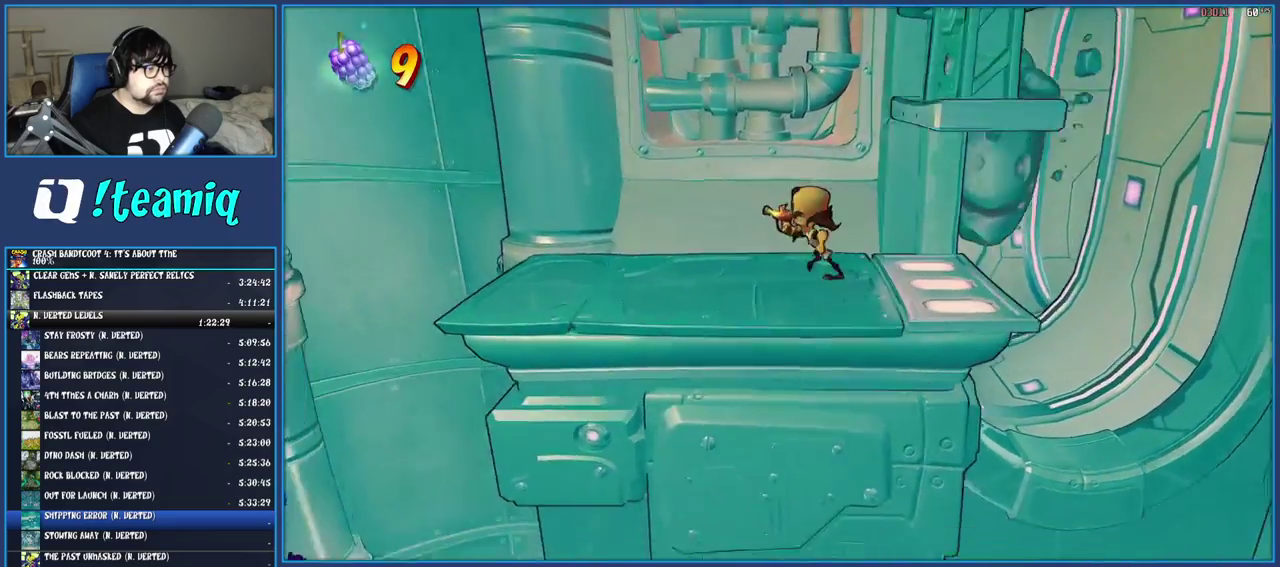
{"buttons": [], "left_stick": "left", "right_stick": "center", "events": []}
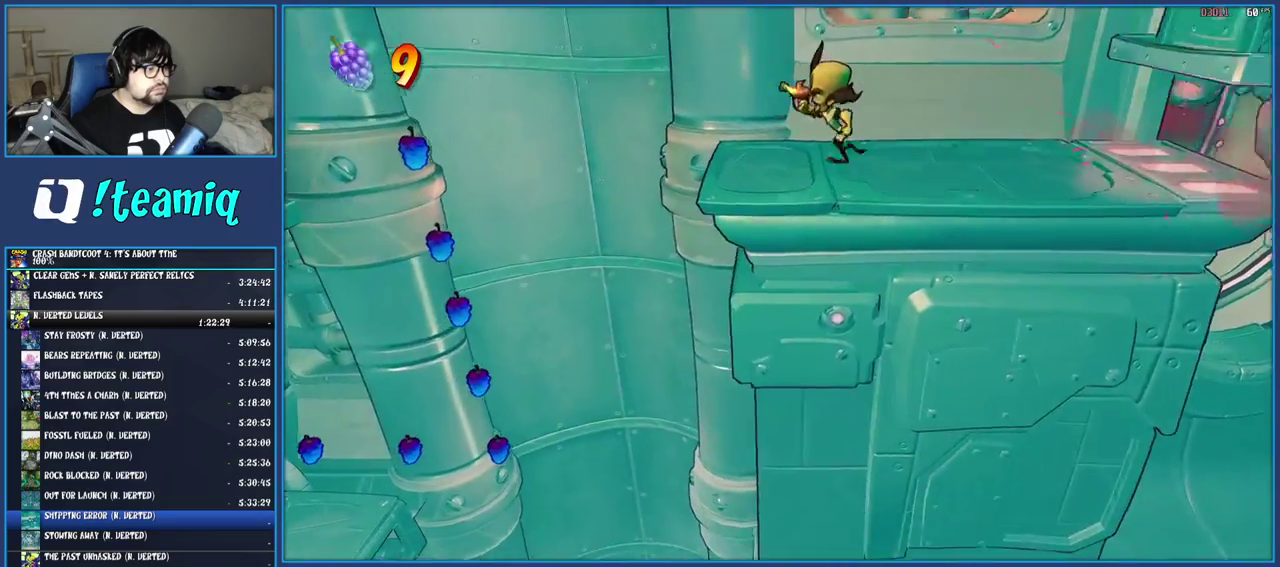
{"buttons": ["CROSS", "R1"], "left_stick": "left", "right_stick": "center", "events": [[100, "CROSS", "down"], [367, "R1", "down"]]}
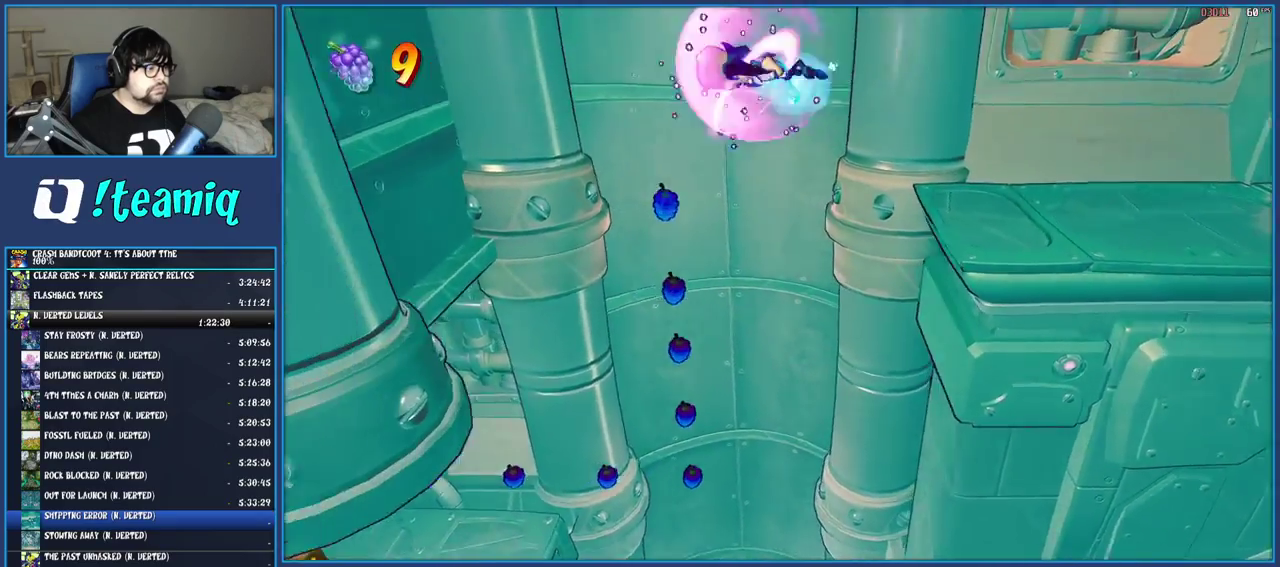
{"buttons": [], "left_stick": "left", "right_stick": "center", "events": [[350, "R1", "up"], [400, "CROSS", "up"]]}
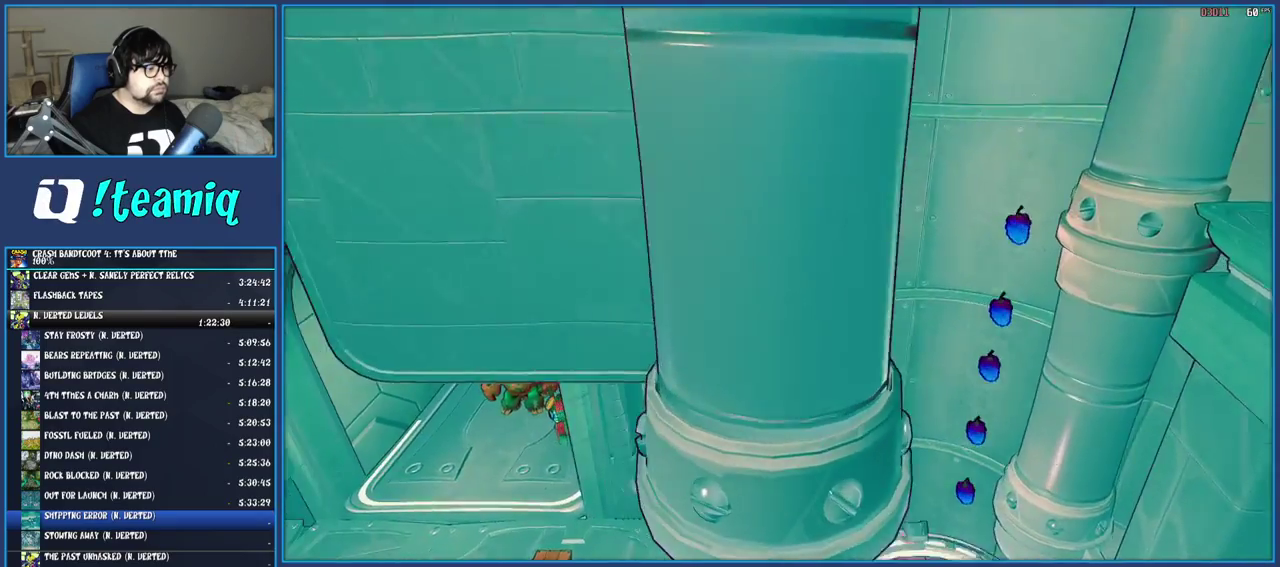
{"buttons": [], "left_stick": "left", "right_stick": "center", "events": []}
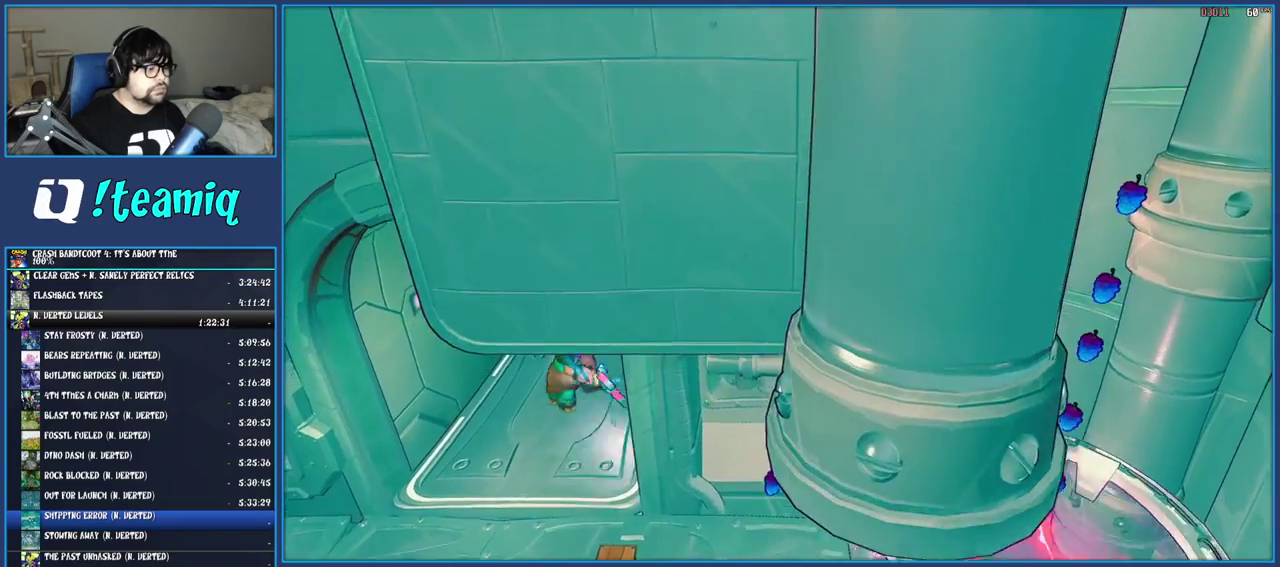
{"buttons": [], "left_stick": "left", "right_stick": "center", "events": []}
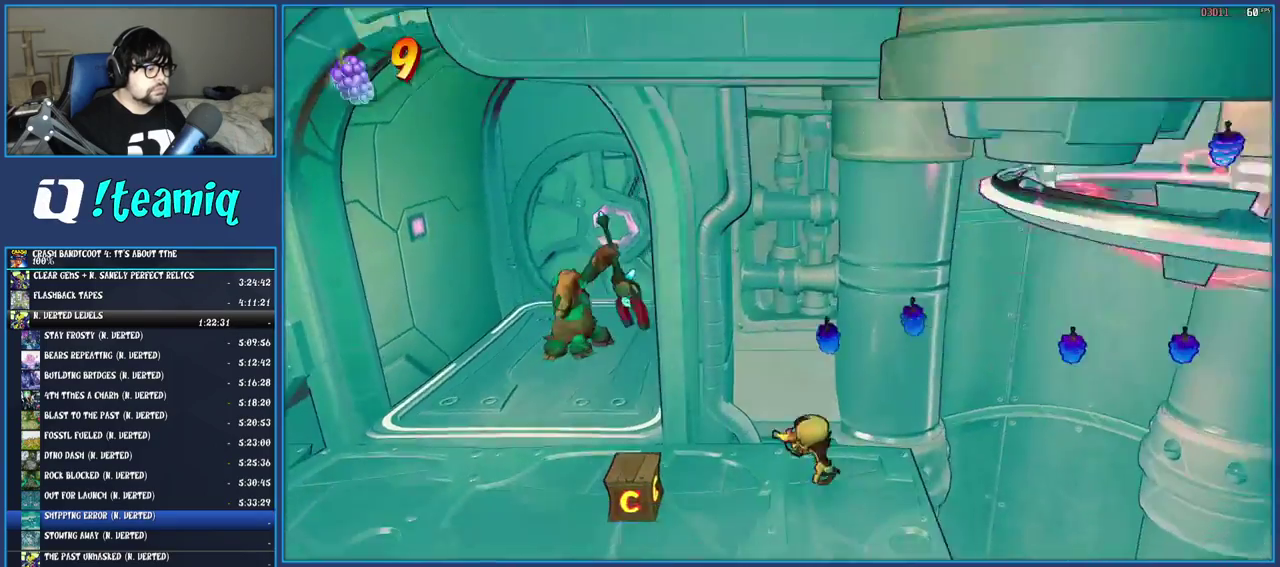
{"buttons": [], "left_stick": "down", "right_stick": "center", "events": [[33, "R1", "down"], [167, "R1", "up"], [417, "left_stick", "down-left"], [483, "left_stick", "down"]]}
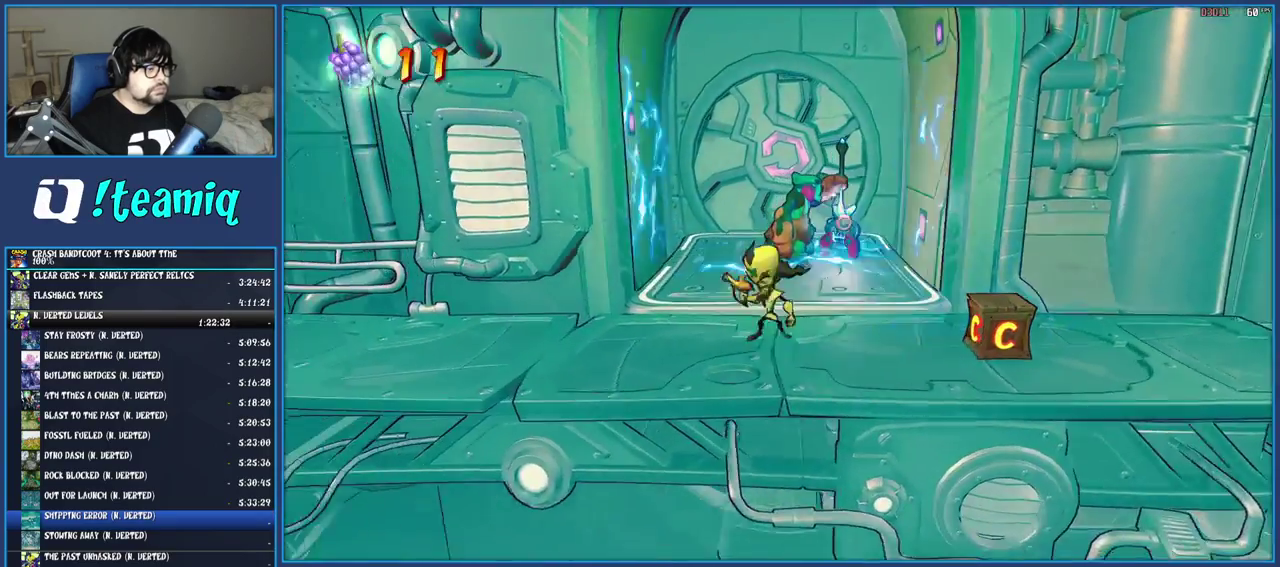
{"buttons": [], "left_stick": "left", "right_stick": "center", "events": [[83, "left_stick", "down-right"], [133, "left_stick", "right"], [200, "SQUARE", "down"], [367, "SQUARE", "up"], [383, "left_stick", "up-left"], [467, "left_stick", "left"]]}
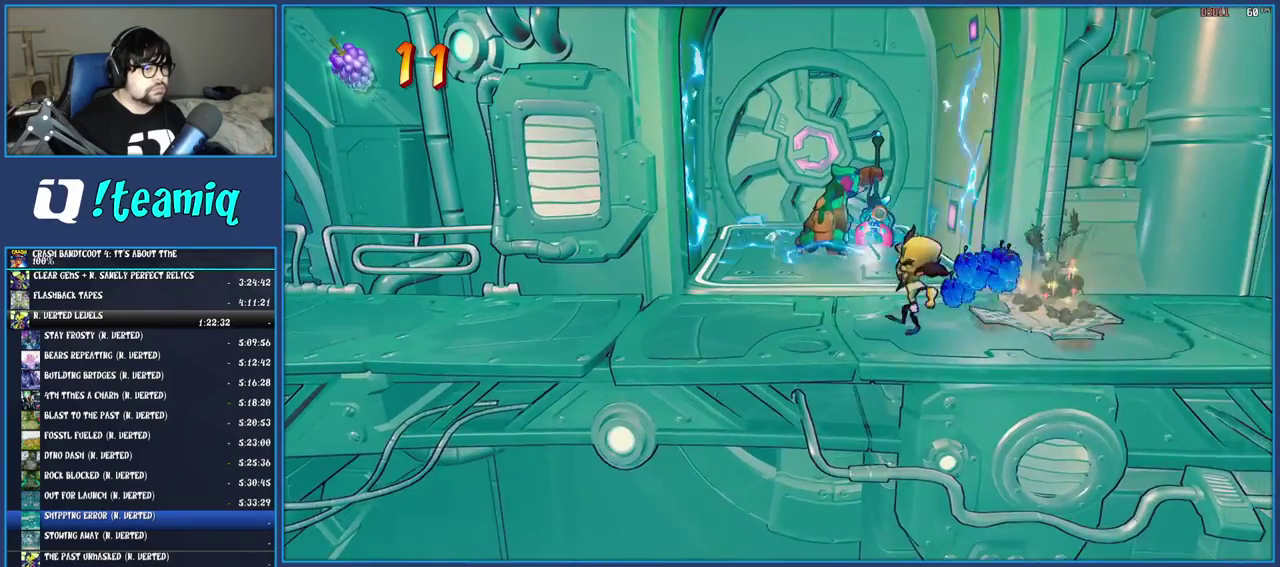
{"buttons": ["CROSS"], "left_stick": "up", "right_stick": "center", "events": [[150, "left_stick", "down-right"], [217, "left_stick", "up-left"], [350, "CROSS", "down"], [483, "left_stick", "up"]]}
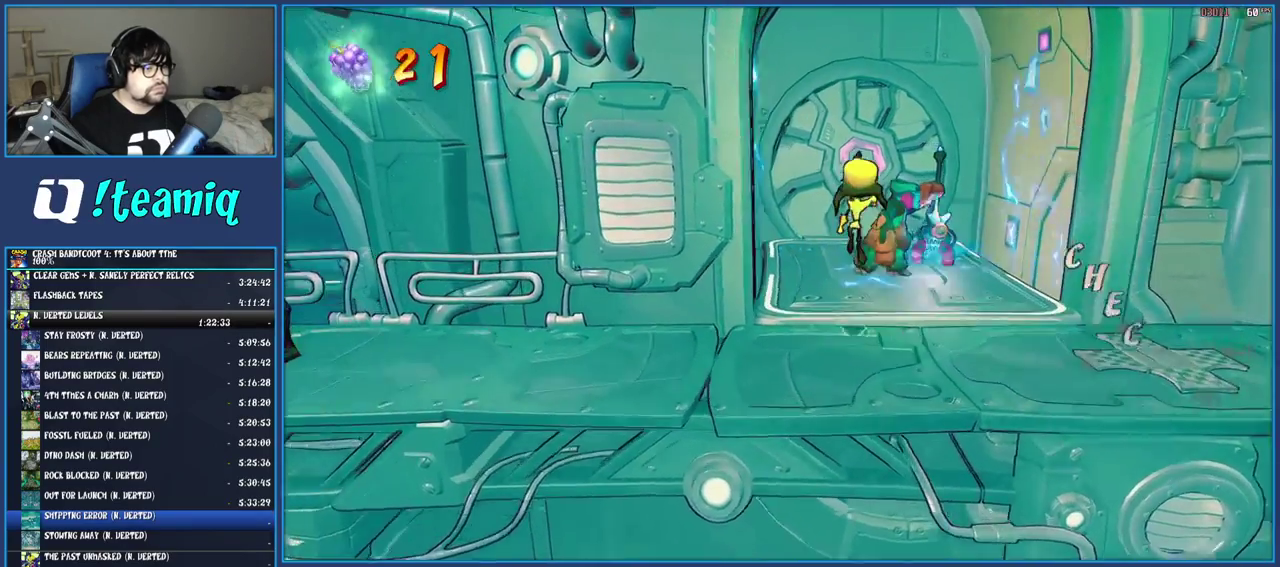
{"buttons": ["CROSS", "R1"], "left_stick": "up", "right_stick": "center", "events": [[250, "R1", "down"]]}
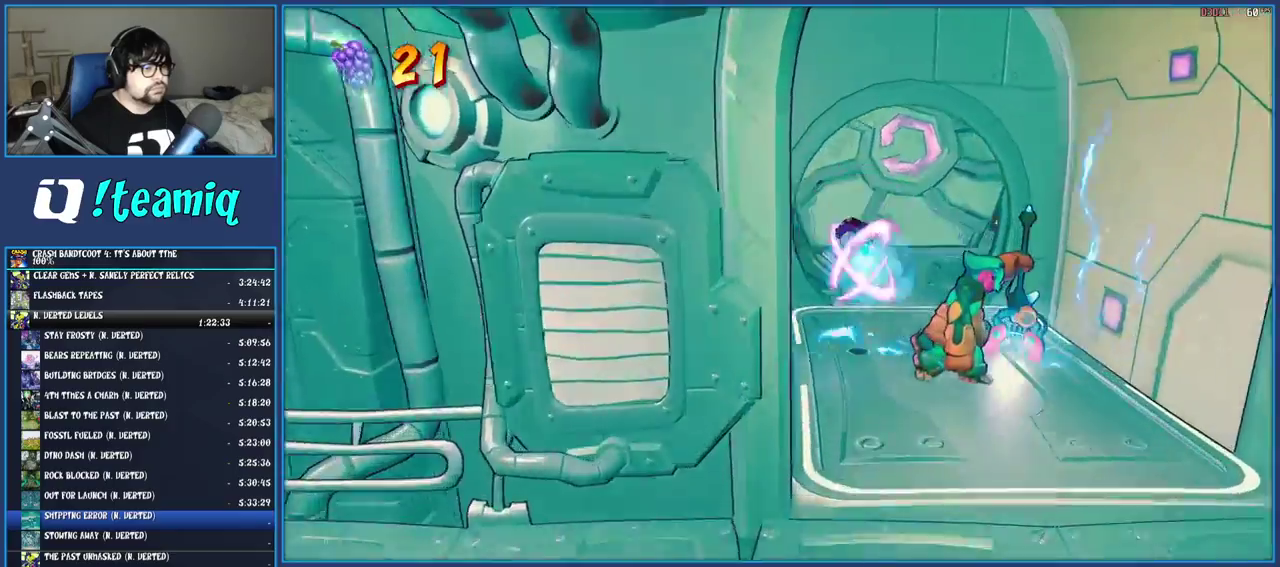
{"buttons": [], "left_stick": "up-right", "right_stick": "center", "events": [[50, "left_stick", "up-right"], [67, "R1", "up"], [133, "CROSS", "up"]]}
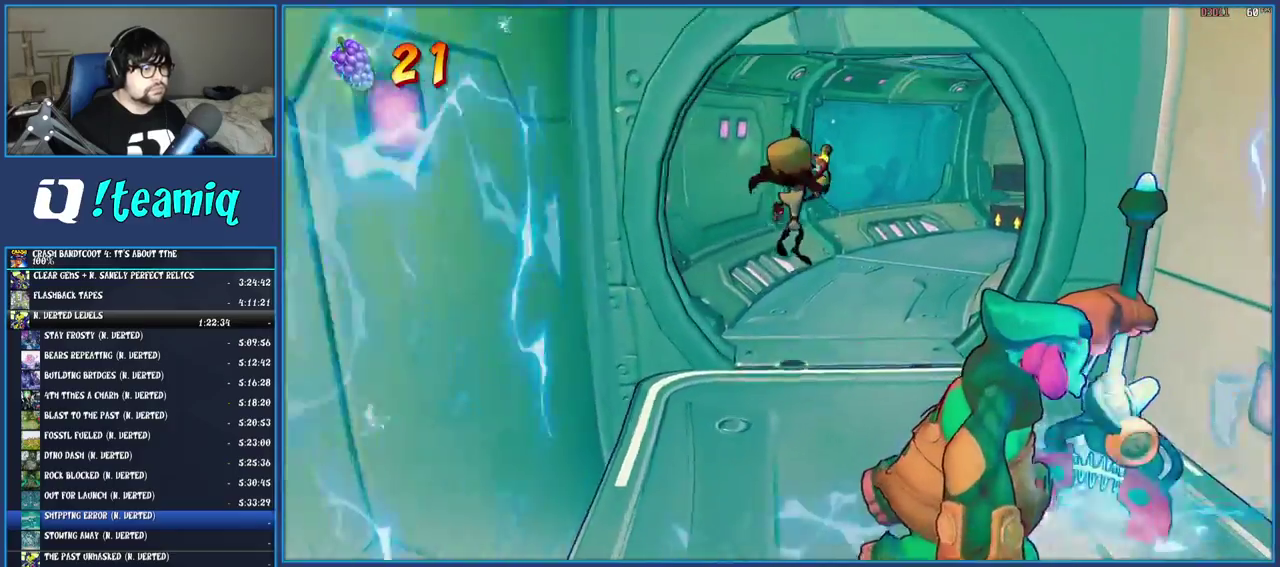
{"buttons": [], "left_stick": "up-right", "right_stick": "center"}
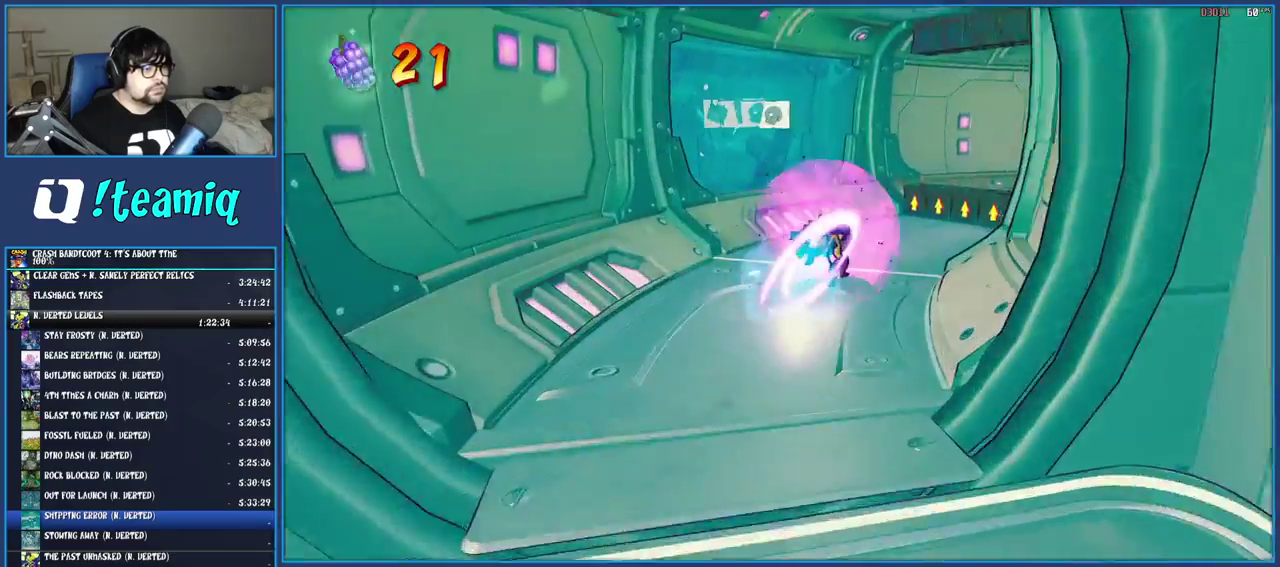
{"buttons": ["CROSS"], "left_stick": "up-right", "right_stick": "center", "events": [[400, "CROSS", "down"]]}
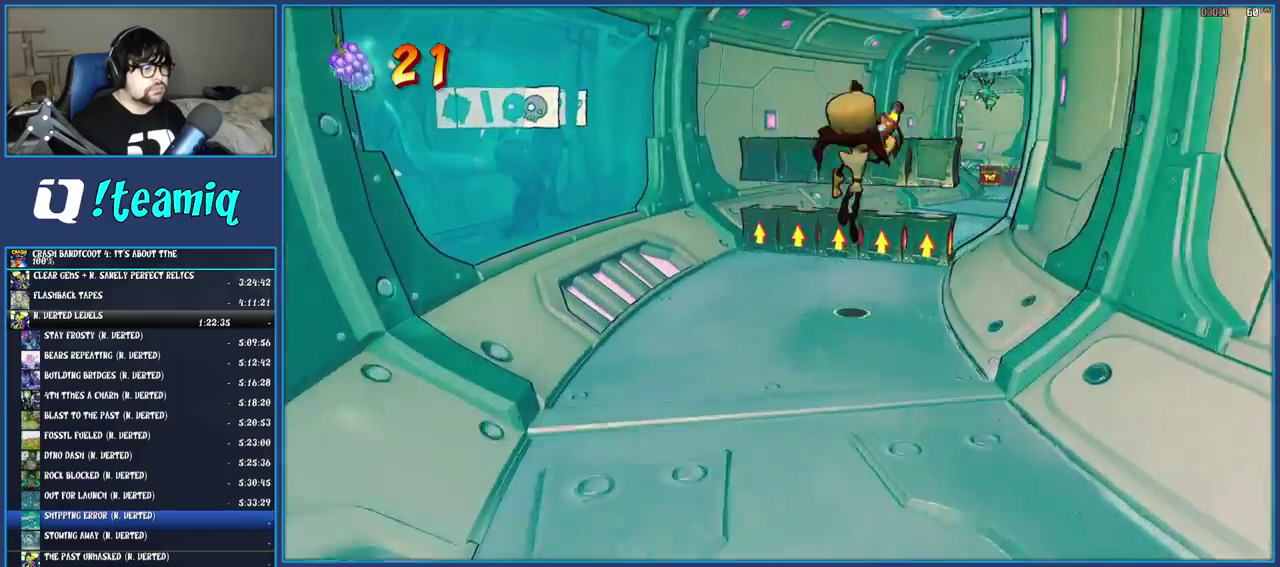
{"buttons": [], "left_stick": "up-left", "right_stick": "center", "events": [[100, "R1", "down"], [267, "R1", "up"], [267, "left_stick", "up"], [317, "CROSS", "up"], [450, "left_stick", "up-left"]]}
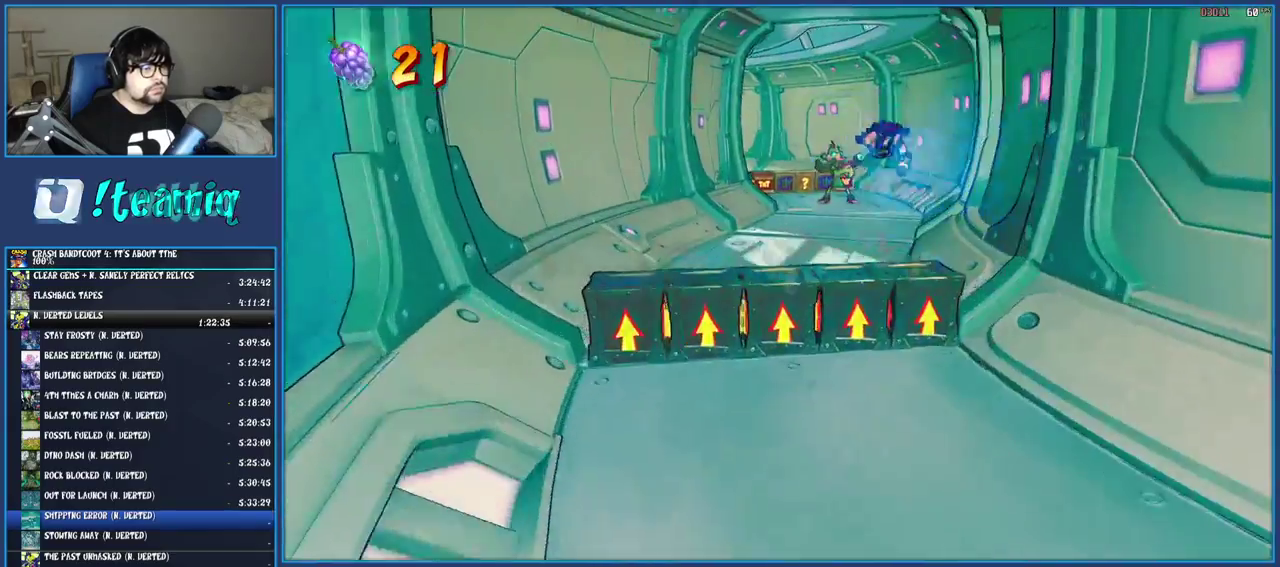
{"buttons": [], "left_stick": "up", "right_stick": "center", "events": [[50, "left_stick", "center"], [300, "left_stick", "up-left"], [350, "left_stick", "up"]]}